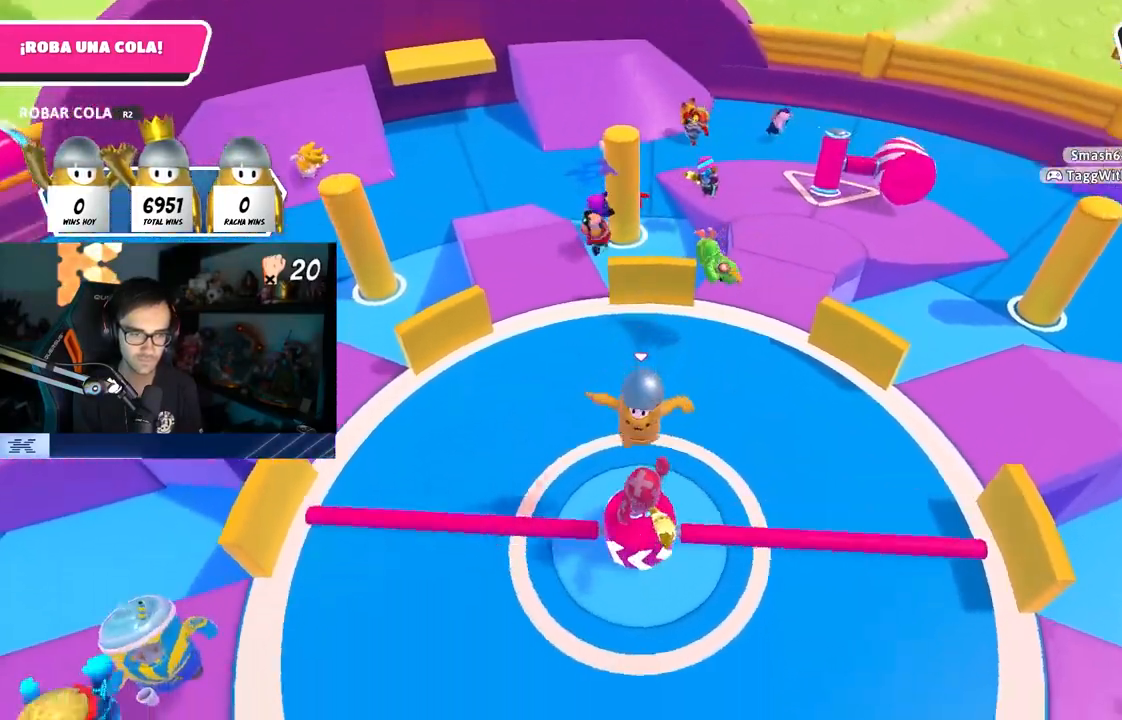
Gameplay with a controller (PlayStation layout); each line is a JSON object with the inputs held at the frame after it. "events" lists button and stick changes between this image and that frame as [ms after this image, input, new state], when the widget could be followed in between.
{"buttons": [], "left_stick": "left", "right_stick": "center"}
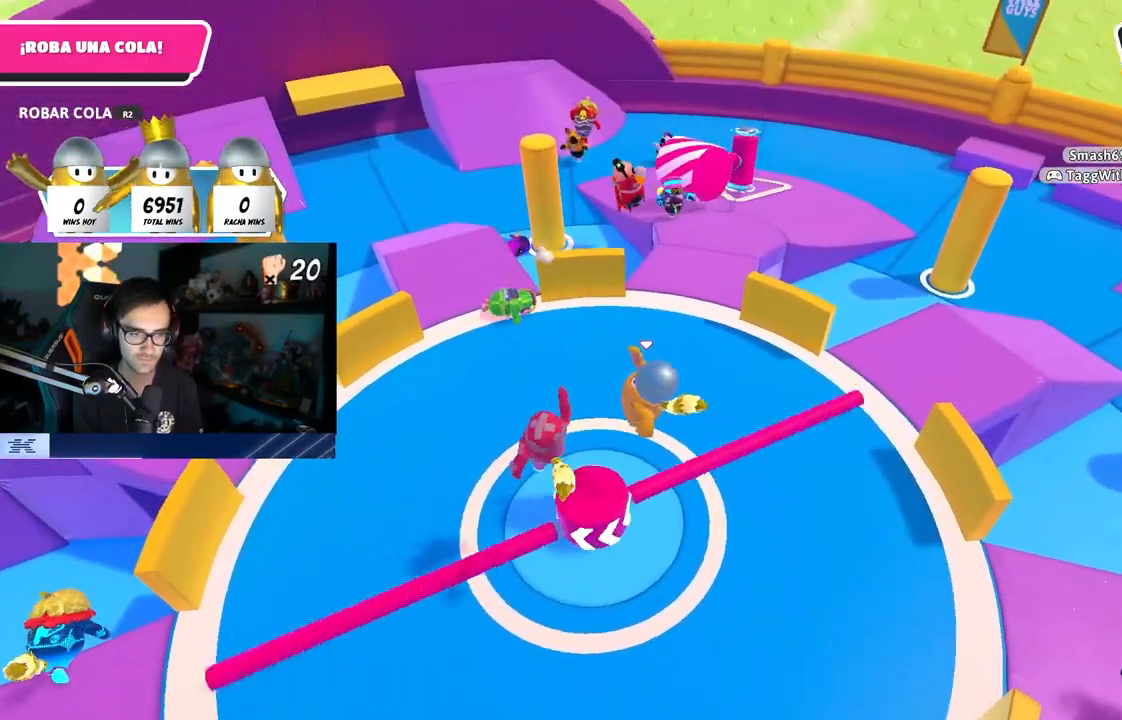
{"buttons": ["CROSS"], "left_stick": "left", "right_stick": "center", "events": [[233, "L1", "down"], [283, "L1", "up"], [333, "left_stick", "down"], [350, "CROSS", "down"], [350, "L1", "down"], [450, "L1", "up"], [467, "left_stick", "left"]]}
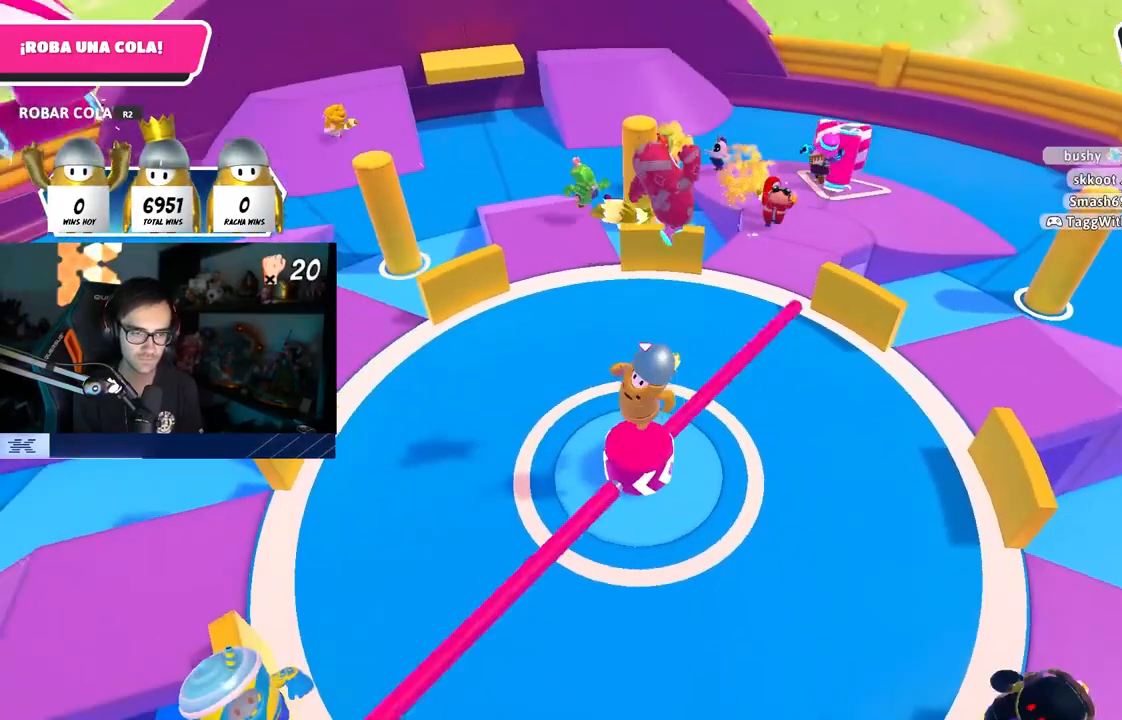
{"buttons": [], "left_stick": "up", "right_stick": "center", "events": [[67, "CROSS", "up"], [83, "left_stick", "up"], [133, "left_stick", "up-right"], [467, "left_stick", "up"]]}
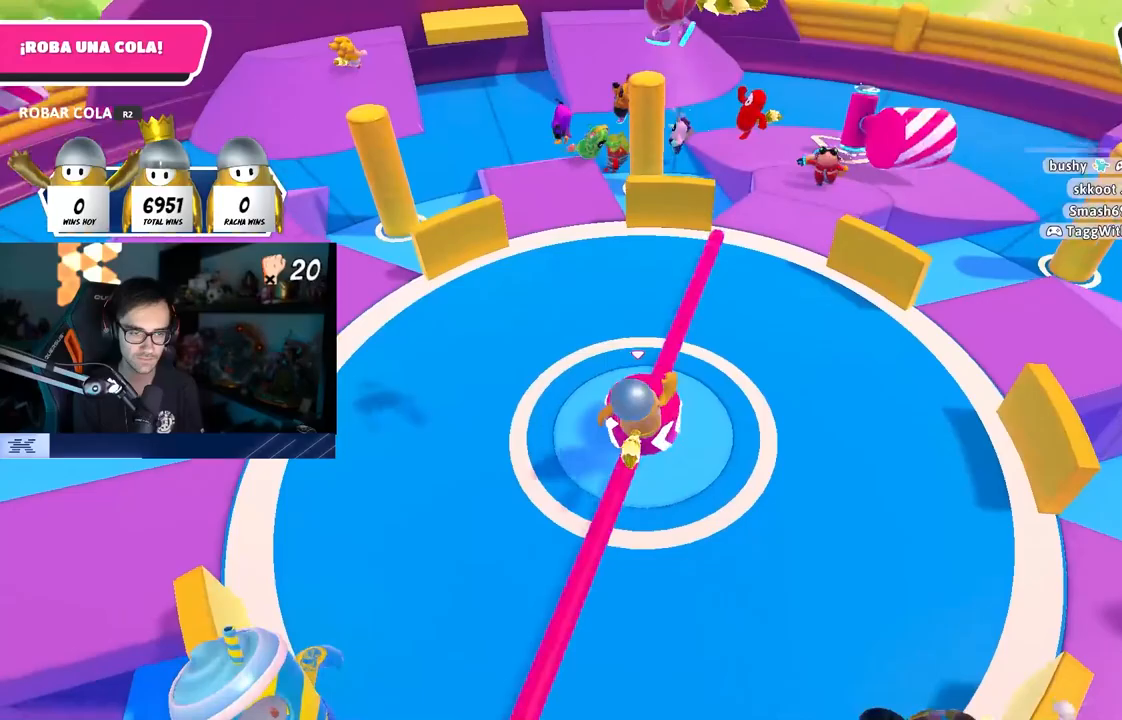
{"buttons": ["L1"], "left_stick": "left", "right_stick": "center", "events": [[17, "CROSS", "down"], [50, "left_stick", "up-left"], [217, "left_stick", "up"], [233, "CROSS", "up"], [333, "L1", "down"], [400, "L1", "up"], [433, "left_stick", "left"], [500, "L1", "down"]]}
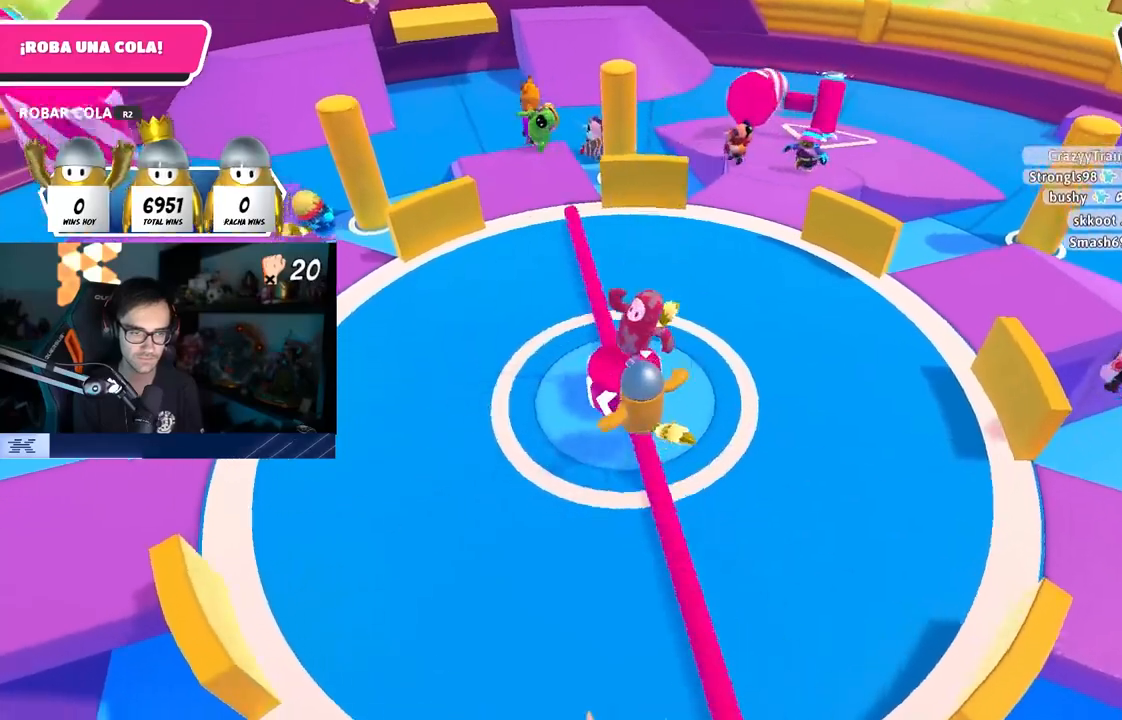
{"buttons": [], "left_stick": "right", "right_stick": "down-right", "events": [[17, "L1", "up"], [33, "CROSS", "down"], [67, "left_stick", "up"], [183, "CROSS", "up"], [217, "L1", "down"], [233, "left_stick", "right"], [300, "L1", "up"], [333, "right_stick", "down-right"]]}
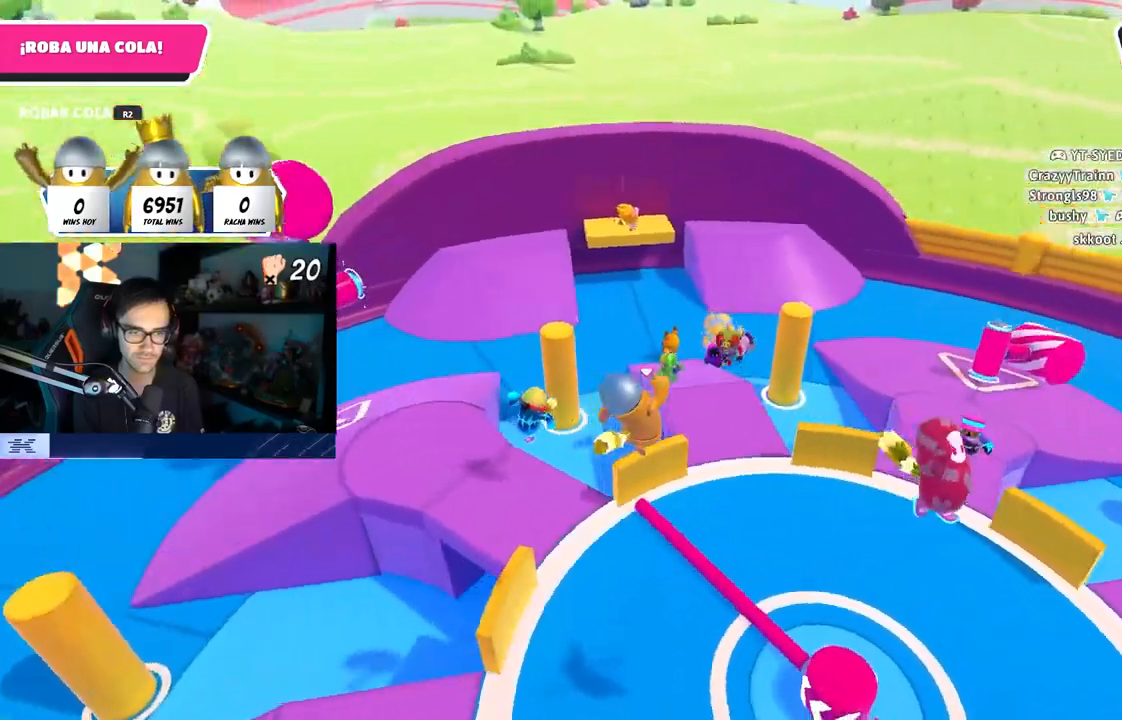
{"buttons": [], "left_stick": "up-right", "right_stick": "center", "events": [[150, "left_stick", "up-right"], [350, "right_stick", "right"], [467, "right_stick", "center"]]}
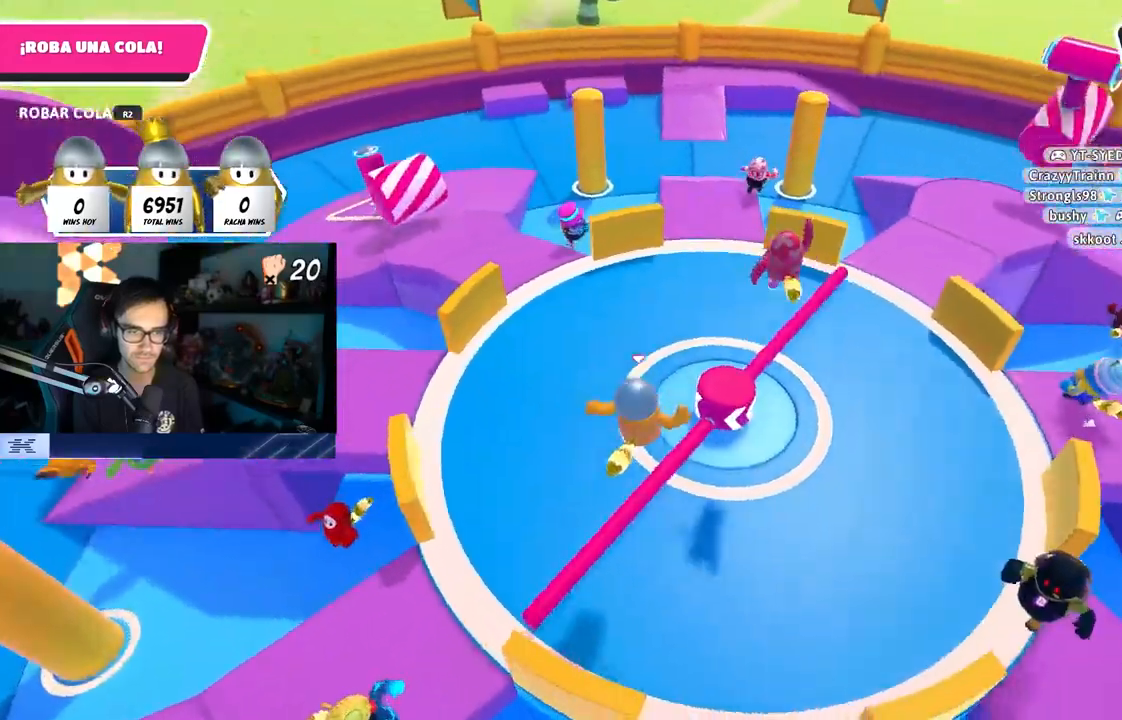
{"buttons": ["CROSS"], "left_stick": "up", "right_stick": "center", "events": [[133, "left_stick", "up"], [333, "CROSS", "down"]]}
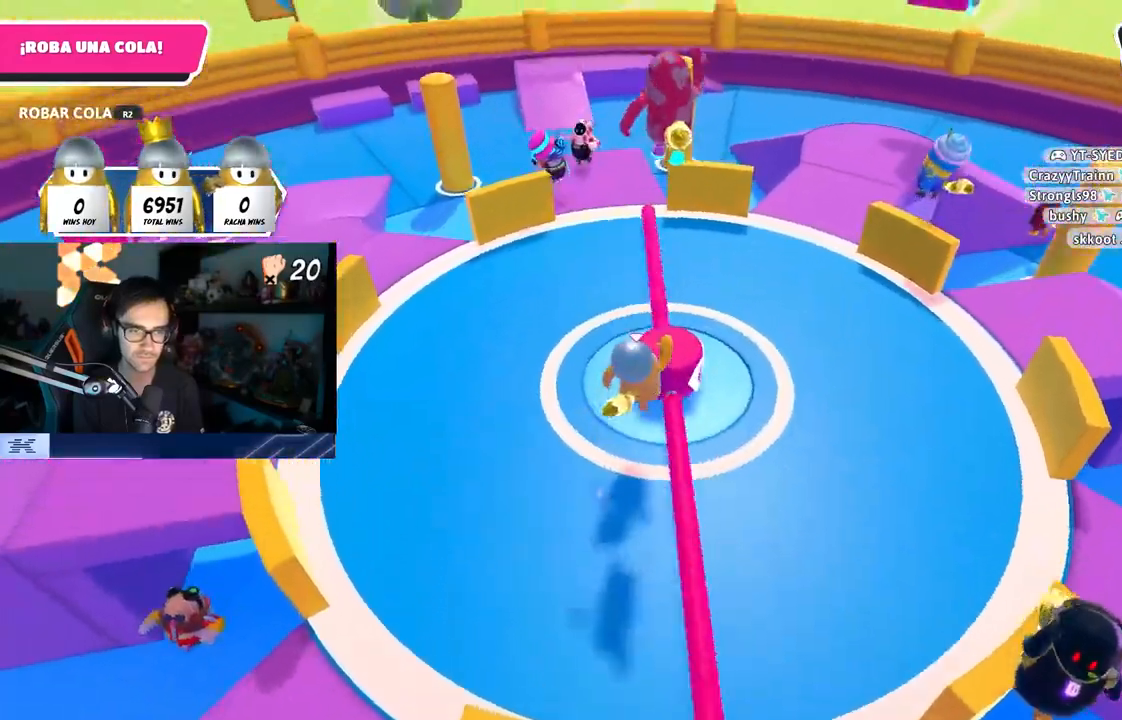
{"buttons": ["CROSS"], "left_stick": "down-right", "right_stick": "center", "events": [[17, "CROSS", "up"], [17, "L1", "down"], [83, "L1", "up"], [167, "left_stick", "center"], [283, "left_stick", "down-left"], [367, "CROSS", "down"], [467, "left_stick", "down-right"]]}
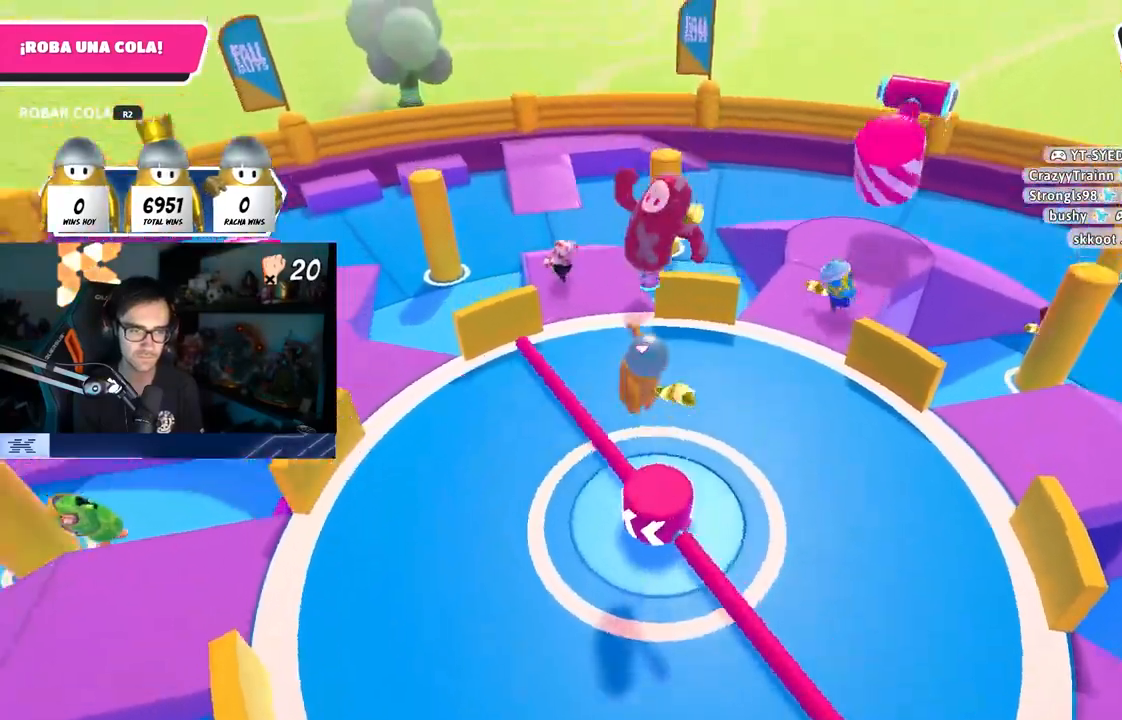
{"buttons": ["R1"], "left_stick": "down", "right_stick": "center", "events": [[150, "CROSS", "up"], [150, "left_stick", "up-right"], [317, "R1", "down"], [317, "left_stick", "down"], [367, "L1", "down"], [433, "L1", "up"]]}
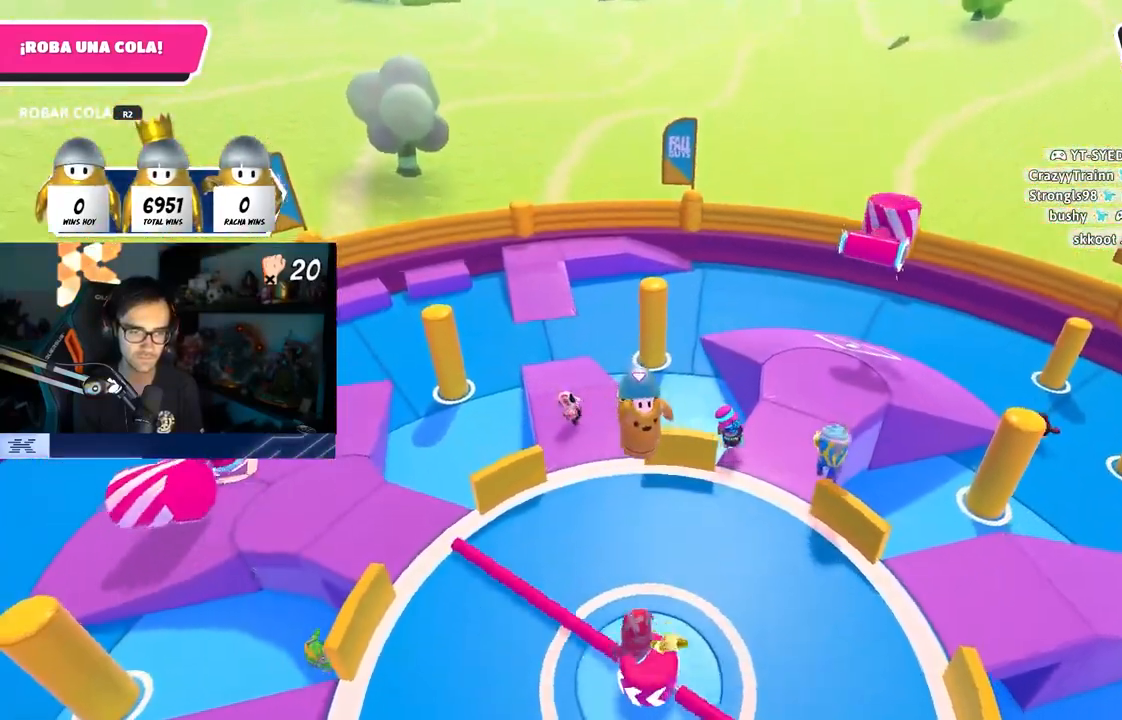
{"buttons": [], "left_stick": "up", "right_stick": "center", "events": [[100, "R1", "up"], [167, "left_stick", "up-left"], [333, "left_stick", "right"], [383, "left_stick", "up-right"], [483, "left_stick", "up"]]}
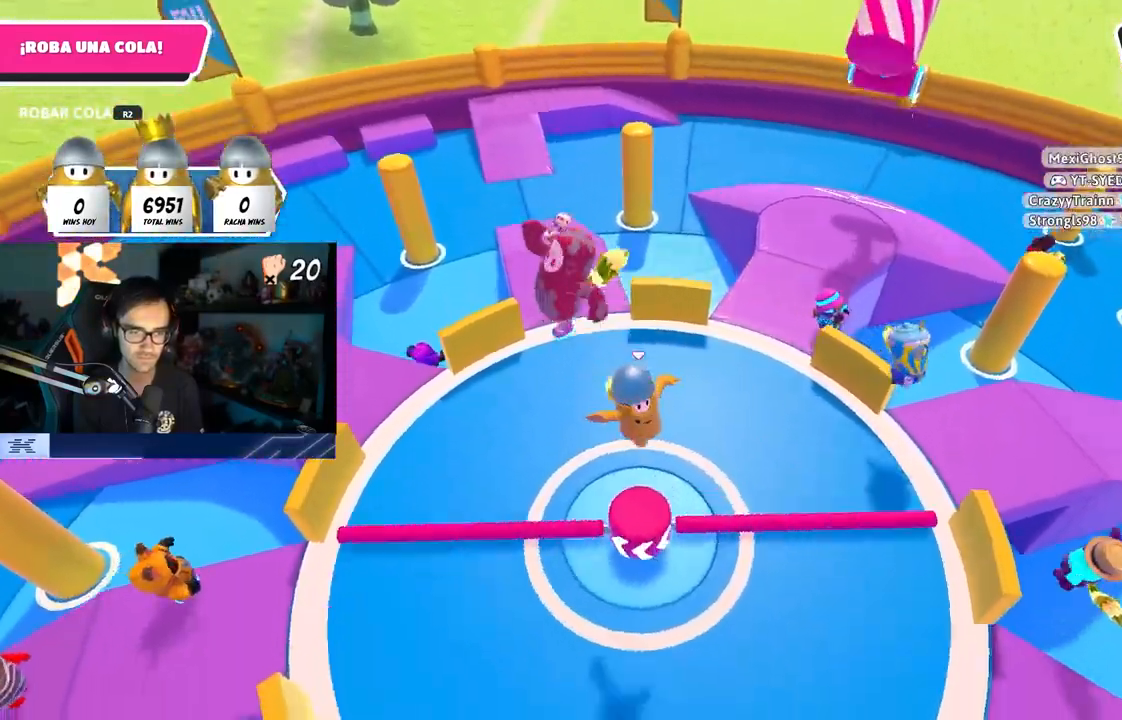
{"buttons": [], "left_stick": "left", "right_stick": "center", "events": [[167, "CROSS", "down"], [233, "left_stick", "right"], [267, "L1", "down"], [317, "L1", "up"], [333, "left_stick", "down-right"], [433, "CROSS", "up"], [450, "left_stick", "down-left"], [500, "left_stick", "left"]]}
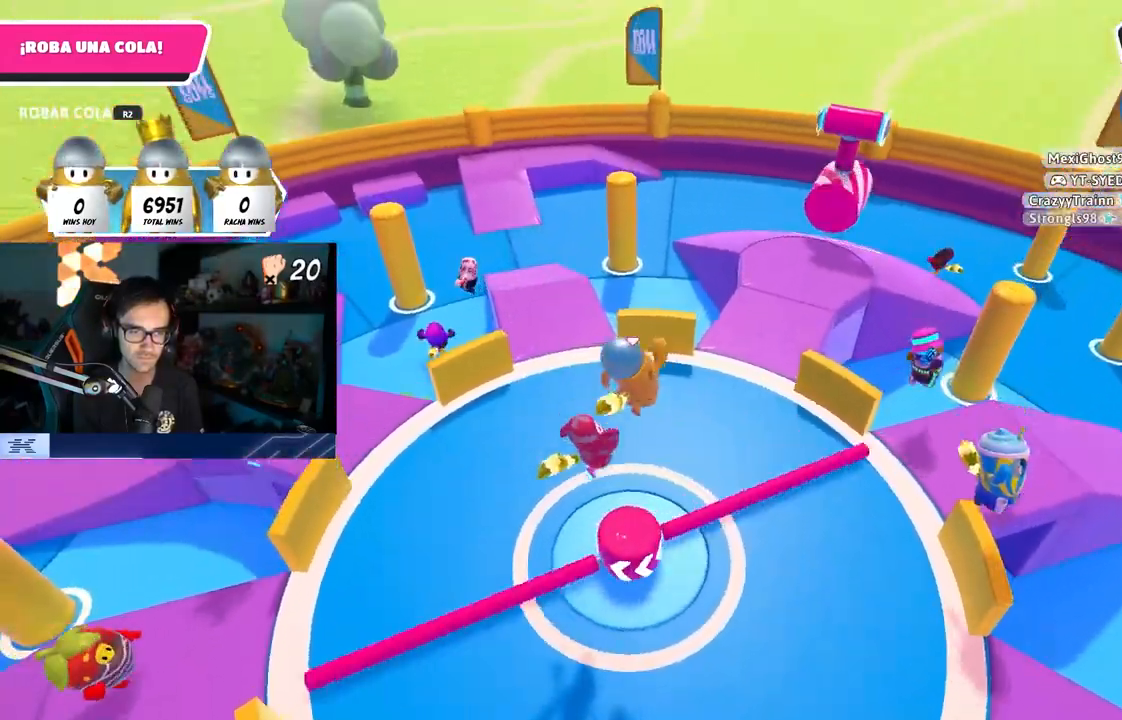
{"buttons": [], "left_stick": "left", "right_stick": "center", "events": [[183, "left_stick", "up"], [300, "left_stick", "right"], [400, "left_stick", "down"], [500, "left_stick", "left"]]}
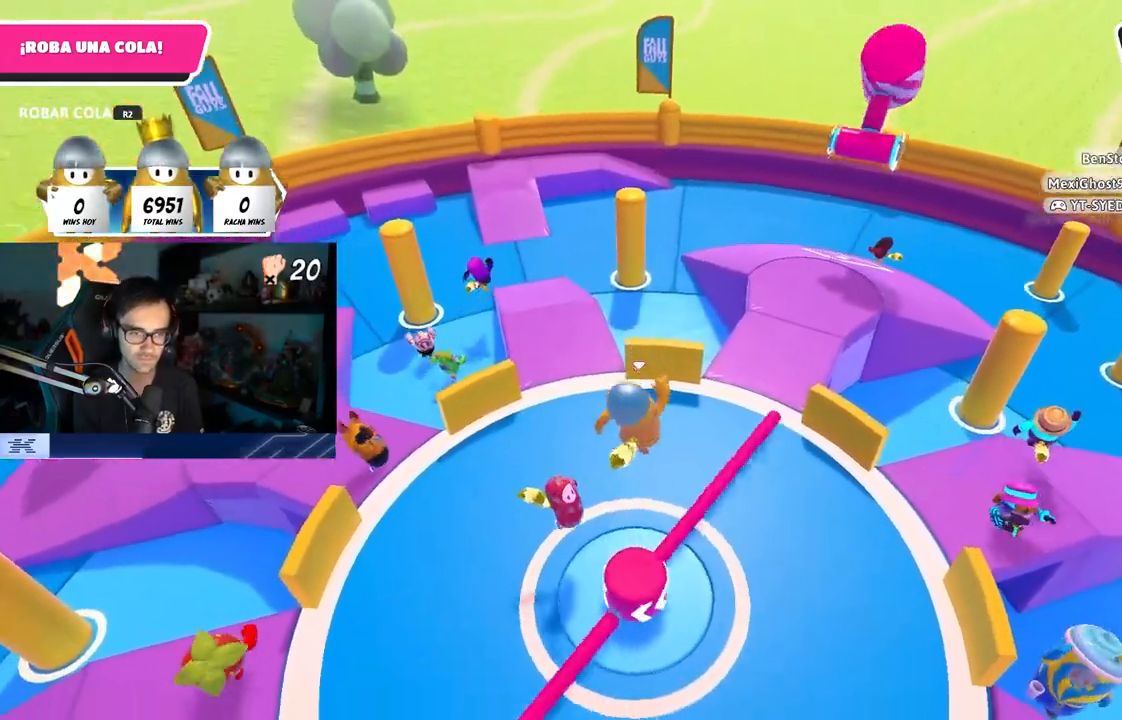
{"buttons": ["CROSS"], "left_stick": "right", "right_stick": "center", "events": [[117, "left_stick", "right"], [267, "L1", "down"], [333, "CROSS", "down"], [350, "L1", "up"], [350, "left_stick", "left"], [417, "L1", "down"], [467, "left_stick", "right"], [483, "L1", "up"]]}
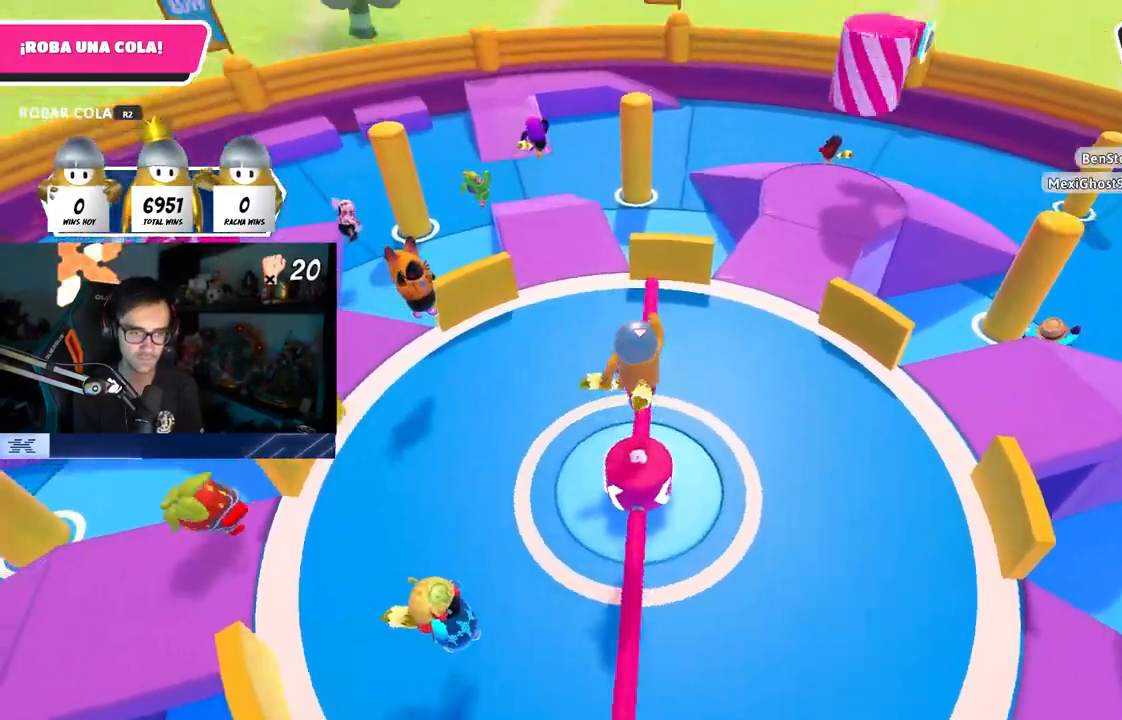
{"buttons": [], "left_stick": "down-left", "right_stick": "center", "events": [[117, "left_stick", "up-left"], [167, "CROSS", "up"], [300, "left_stick", "up-right"], [433, "right_stick", "down"], [500, "left_stick", "down-left"], [500, "right_stick", "center"]]}
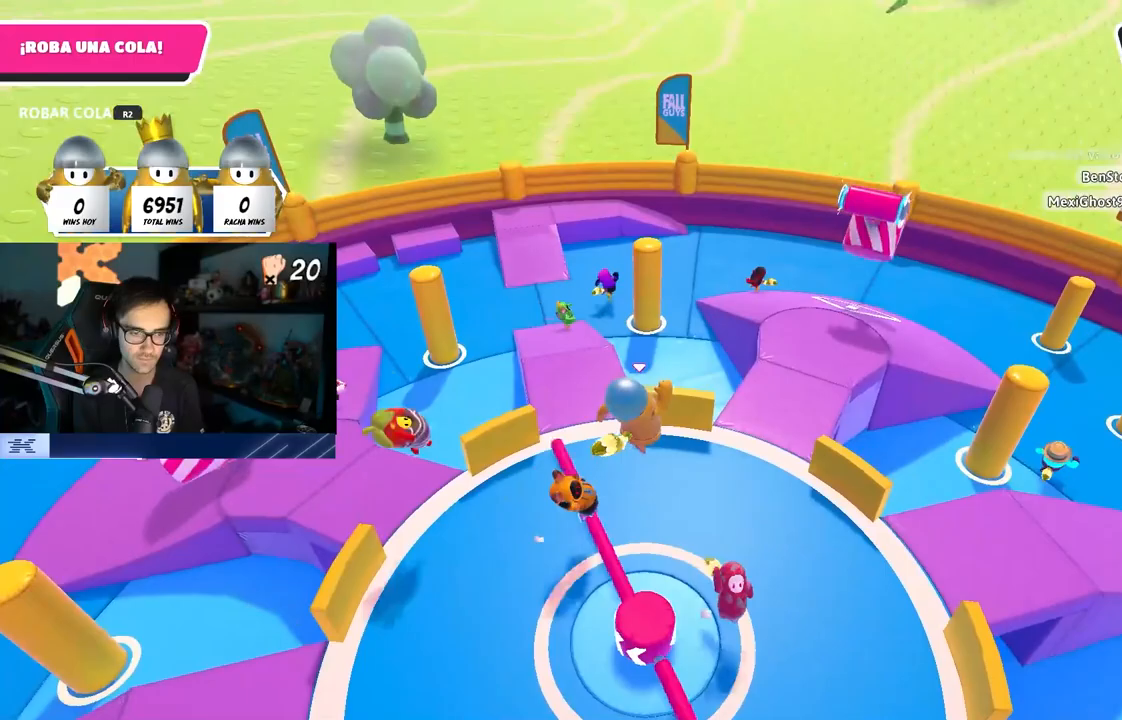
{"buttons": [], "left_stick": "up", "right_stick": "center", "events": [[67, "left_stick", "left"], [250, "left_stick", "right"], [450, "left_stick", "up"]]}
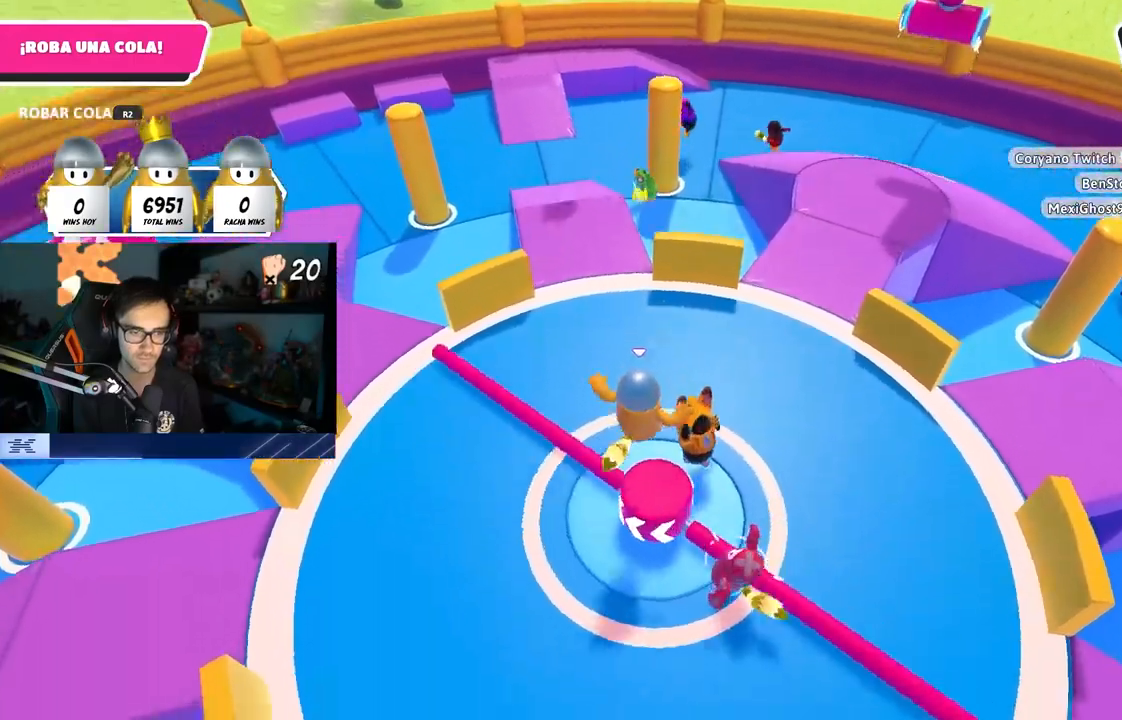
{"buttons": [], "left_stick": "left", "right_stick": "center", "events": [[33, "CROSS", "down"], [150, "left_stick", "down-right"], [300, "left_stick", "left"], [450, "CROSS", "up"]]}
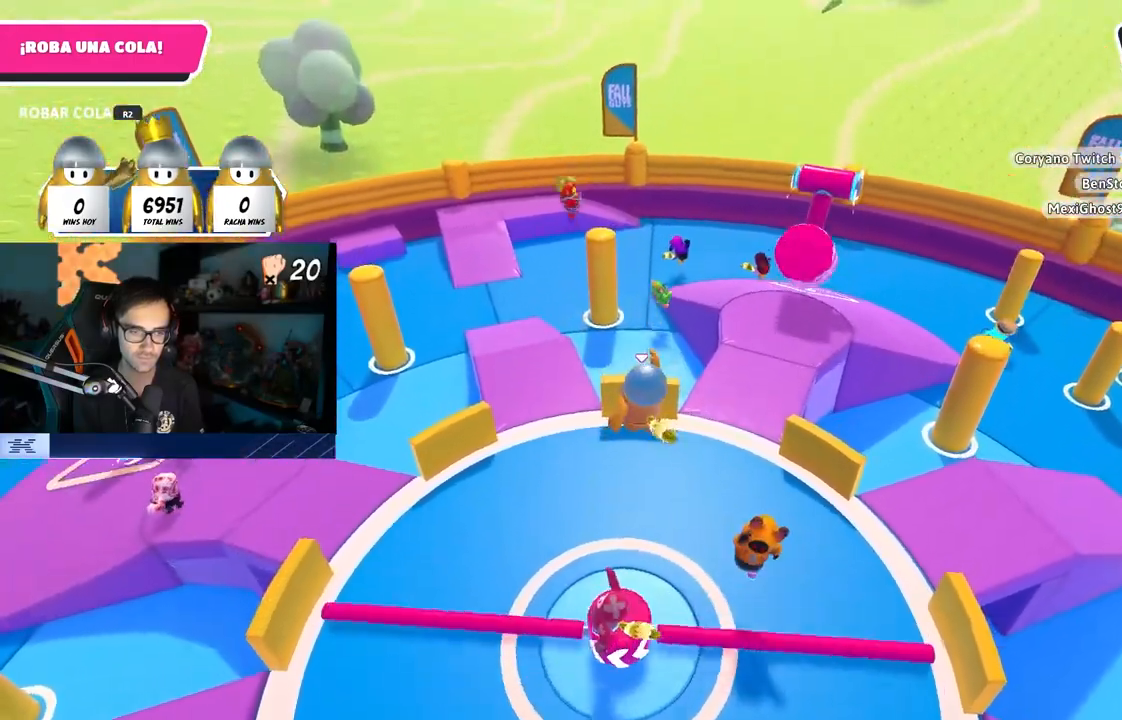
{"buttons": [], "left_stick": "left", "right_stick": "center", "events": [[200, "left_stick", "down-right"], [367, "left_stick", "left"]]}
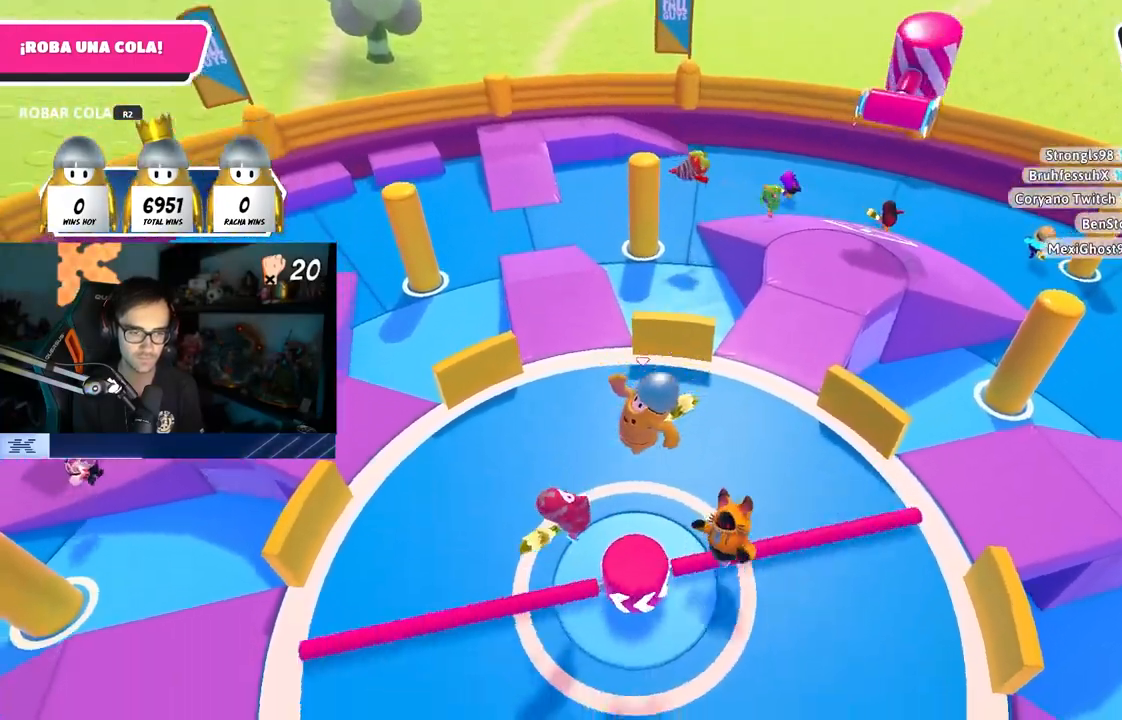
{"buttons": ["CROSS"], "left_stick": "down-right", "right_stick": "center", "events": [[67, "left_stick", "right"], [233, "CROSS", "down"], [267, "left_stick", "up"], [467, "left_stick", "down-right"]]}
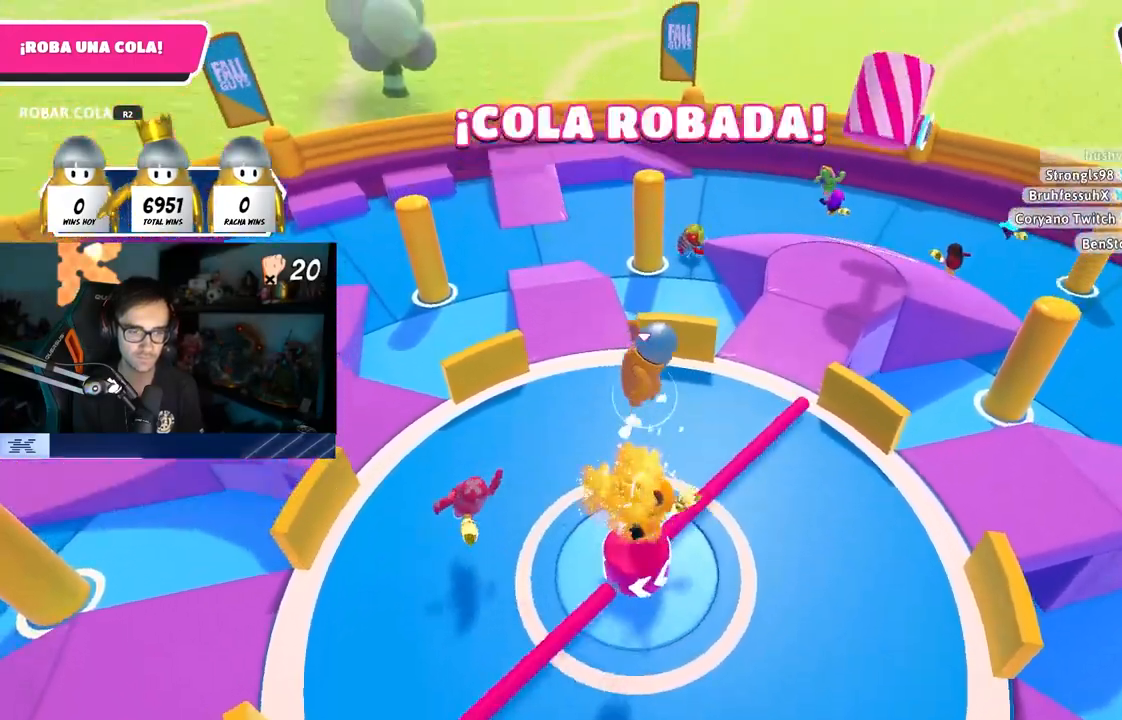
{"buttons": [], "left_stick": "down-left", "right_stick": "down-left", "events": [[33, "left_stick", "down-left"], [150, "left_stick", "left"], [167, "CROSS", "up"], [333, "left_stick", "down"], [400, "right_stick", "down"], [467, "right_stick", "down-left"], [483, "left_stick", "down-left"]]}
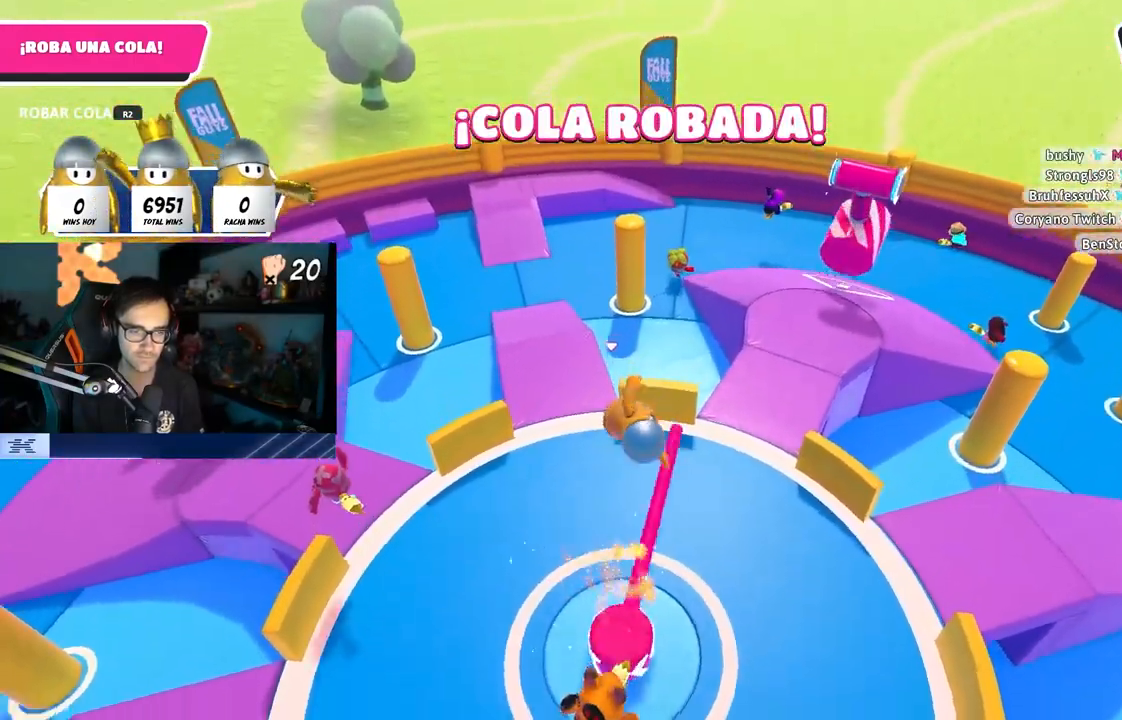
{"buttons": [], "left_stick": "left", "right_stick": "left", "events": [[117, "right_stick", "center"], [167, "right_stick", "left"], [450, "left_stick", "left"]]}
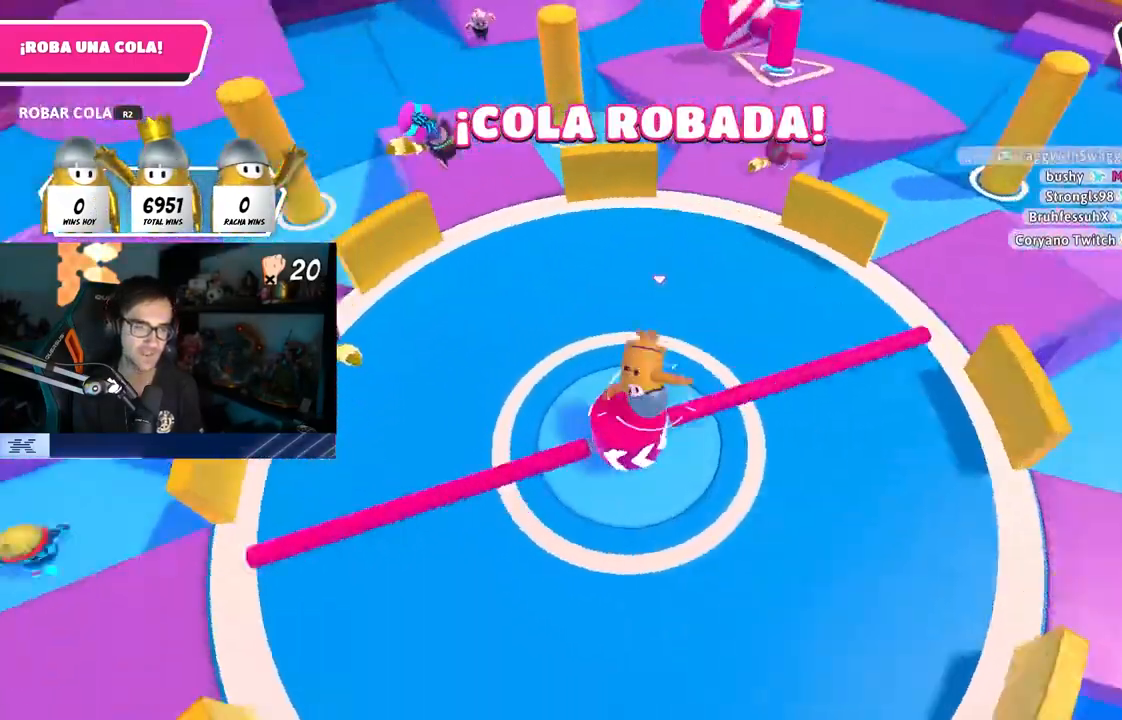
{"buttons": [], "left_stick": "up-left", "right_stick": "up", "events": [[83, "right_stick", "center"], [250, "left_stick", "up-left"], [433, "right_stick", "up"]]}
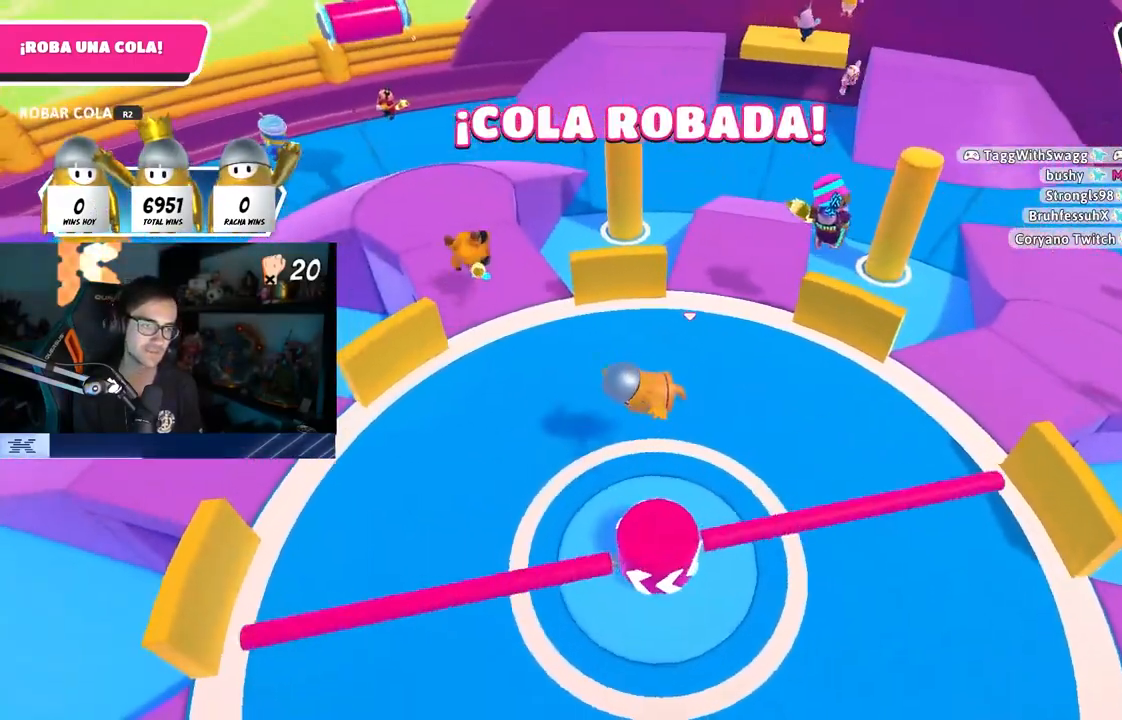
{"buttons": [], "left_stick": "up-left", "right_stick": "center", "events": [[17, "left_stick", "up"], [233, "right_stick", "center"], [283, "CROSS", "down"], [433, "CROSS", "up"], [450, "left_stick", "up-left"]]}
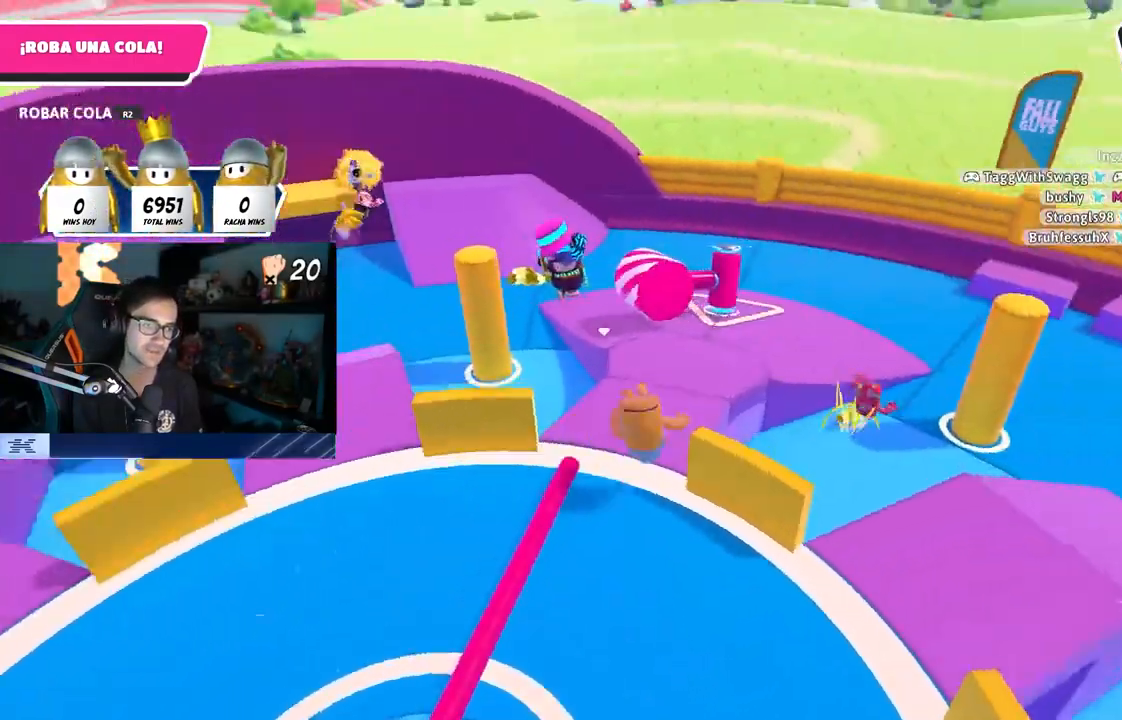
{"buttons": ["CROSS"], "left_stick": "up-left", "right_stick": "center", "events": [[33, "CROSS", "down"], [133, "CROSS", "up"], [133, "L1", "down"], [233, "L1", "up"], [267, "right_stick", "left"], [383, "right_stick", "center"], [400, "CROSS", "down"]]}
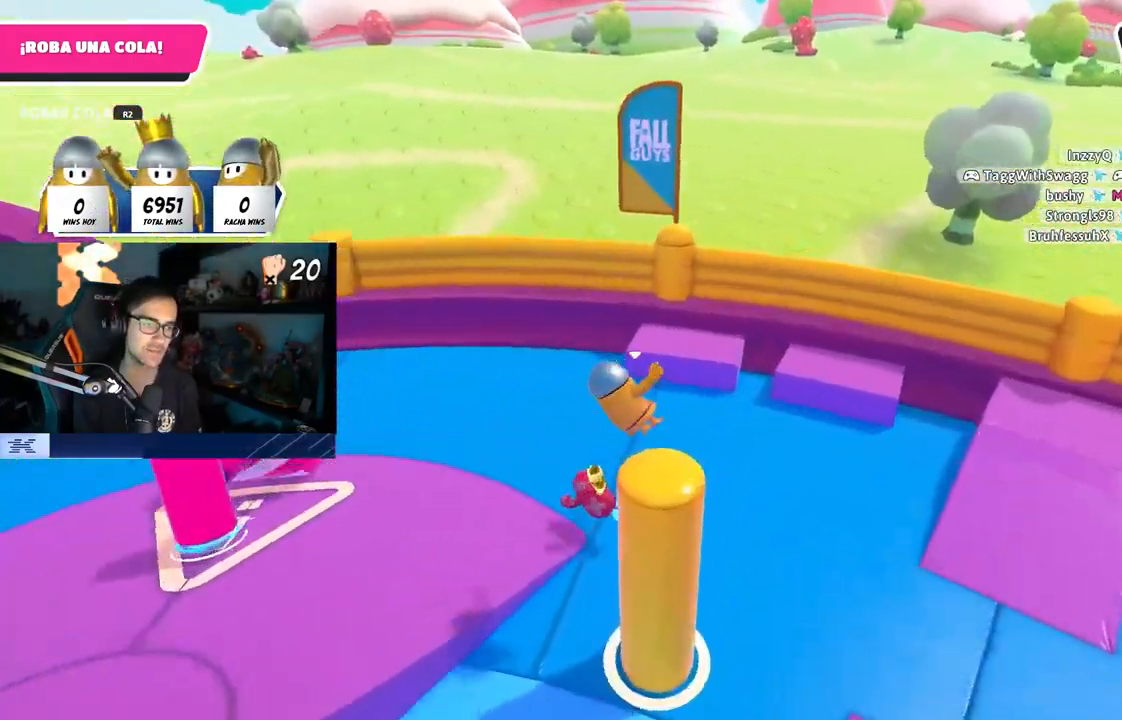
{"buttons": [], "left_stick": "up-left", "right_stick": "left", "events": [[33, "CROSS", "up"], [33, "R2", "down"], [150, "R1", "down"], [167, "right_stick", "left"], [217, "L1", "down"], [317, "L1", "up"], [317, "R1", "up"], [417, "R2", "up"]]}
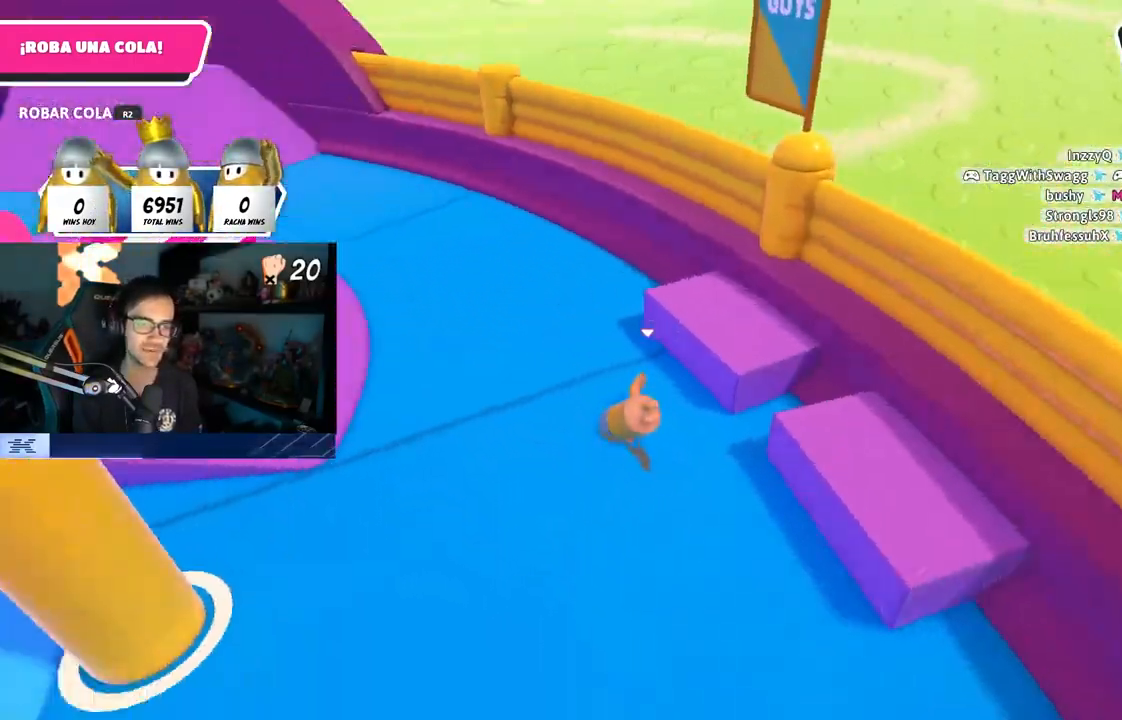
{"buttons": [], "left_stick": "center", "right_stick": "center", "events": [[33, "left_stick", "up"], [100, "L1", "down"], [133, "left_stick", "center"], [183, "right_stick", "center"], [500, "L1", "up"]]}